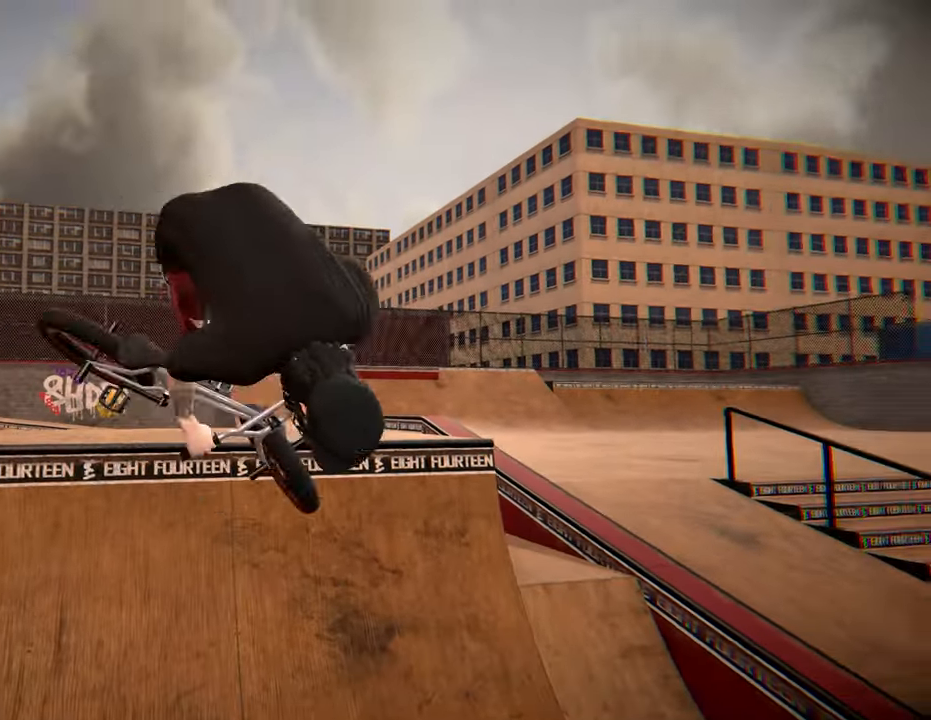
Gameplay with a controller (Xbox layout); each line is a JSON object with the inputs held at the frame after it. "events" lists button and stick changes between this image and that frame as [ms after this image, input, new state], when the widget could be followed in between. Not read: L3 R3.
{"buttons": [], "left_stick": "center", "right_stick": "center", "events": []}
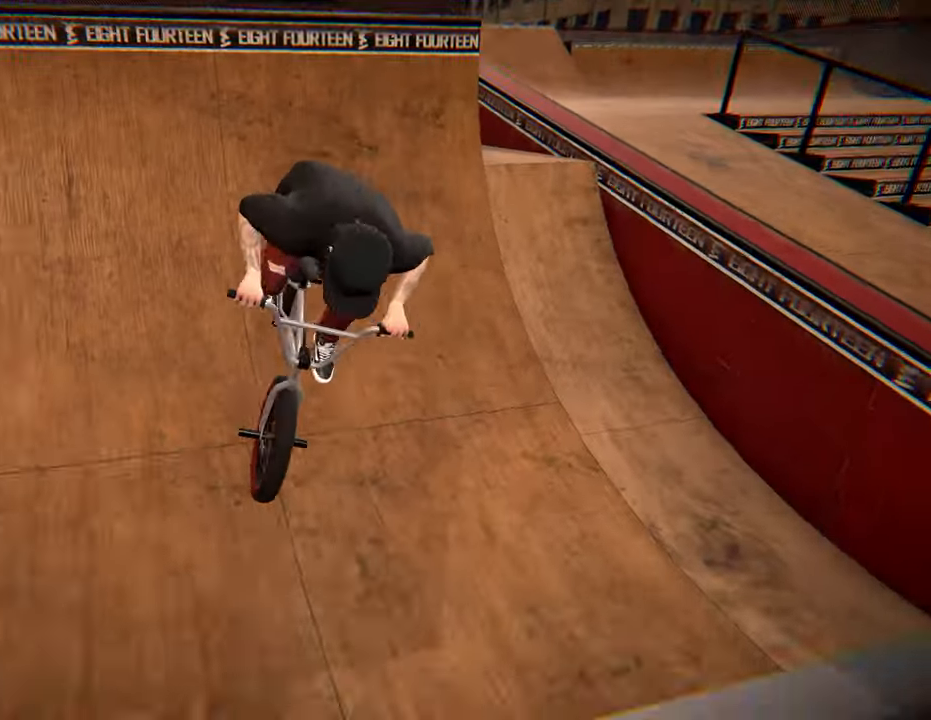
{"buttons": [], "left_stick": "center", "right_stick": "center", "events": [[34, "left_stick", "left"], [184, "left_stick", "center"], [384, "left_stick", "up-right"], [500, "left_stick", "center"]]}
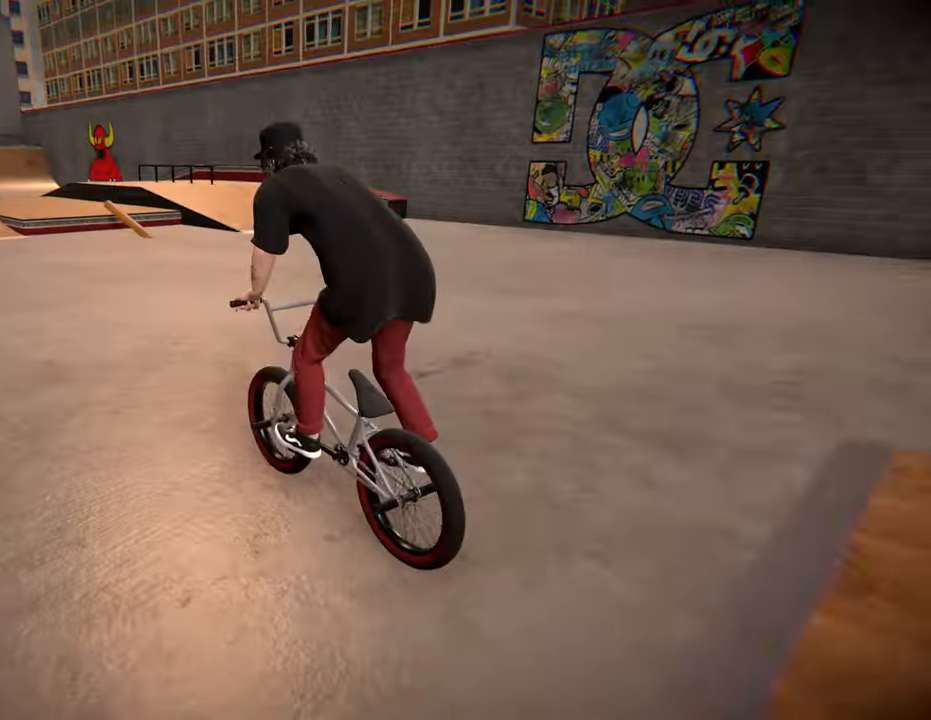
{"buttons": [], "left_stick": "right", "right_stick": "center", "events": [[183, "left_stick", "right"]]}
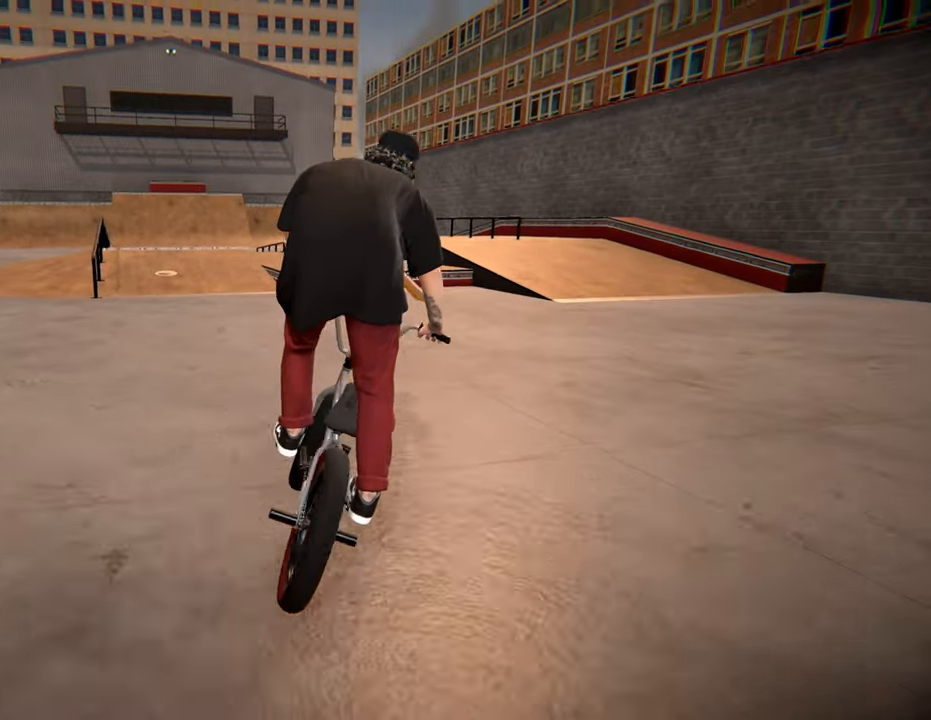
{"buttons": [], "left_stick": "right", "right_stick": "center", "events": [[83, "left_stick", "center"], [450, "left_stick", "right"]]}
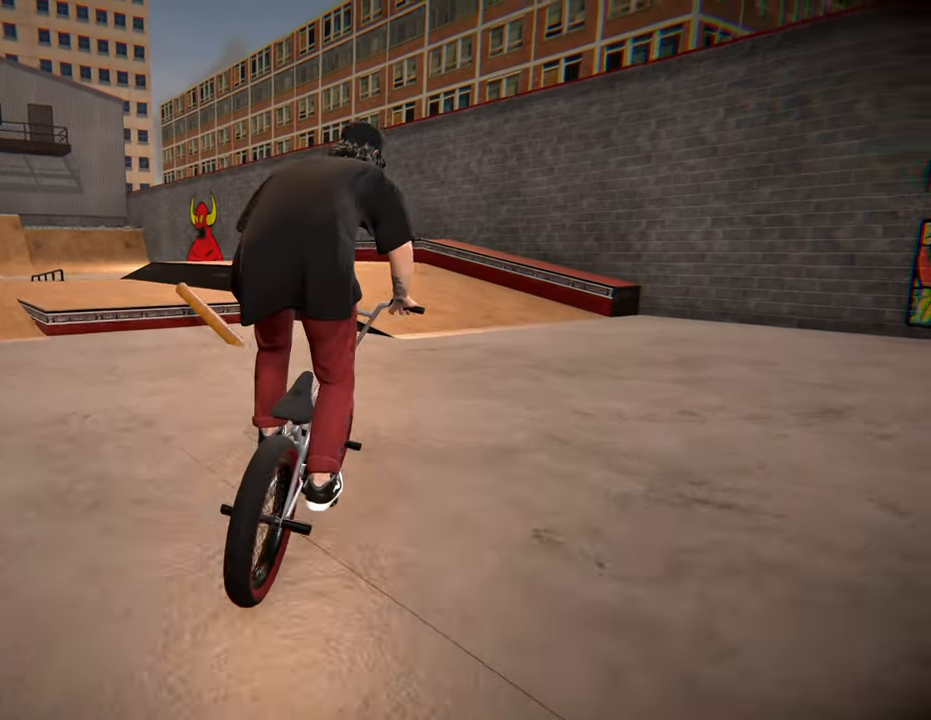
{"buttons": [], "left_stick": "left", "right_stick": "center", "events": [[250, "left_stick", "center"], [400, "left_stick", "left"]]}
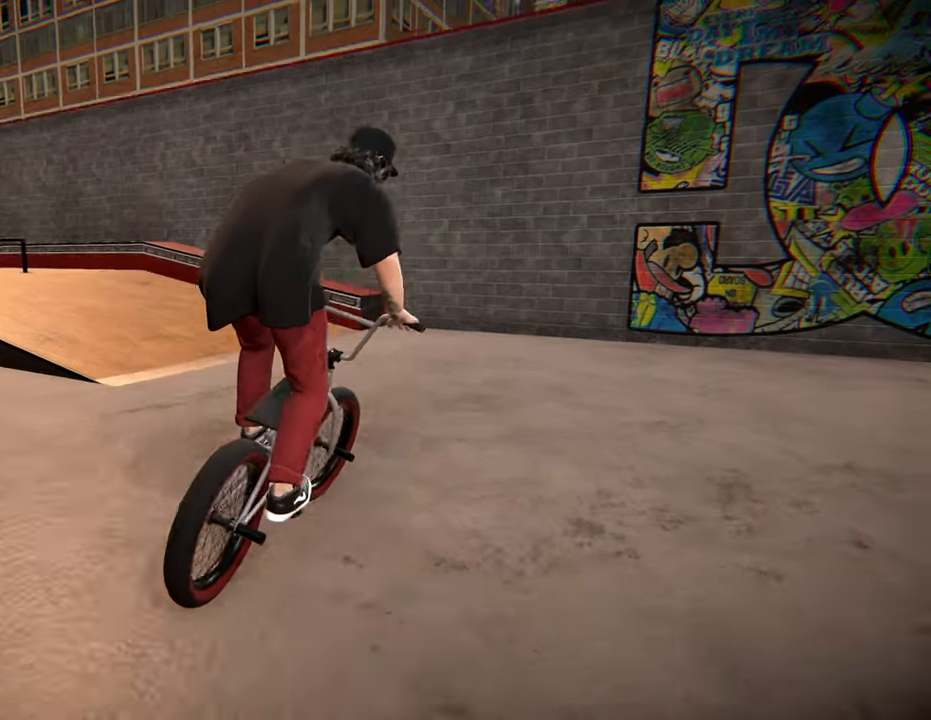
{"buttons": [], "left_stick": "left", "right_stick": "center", "events": []}
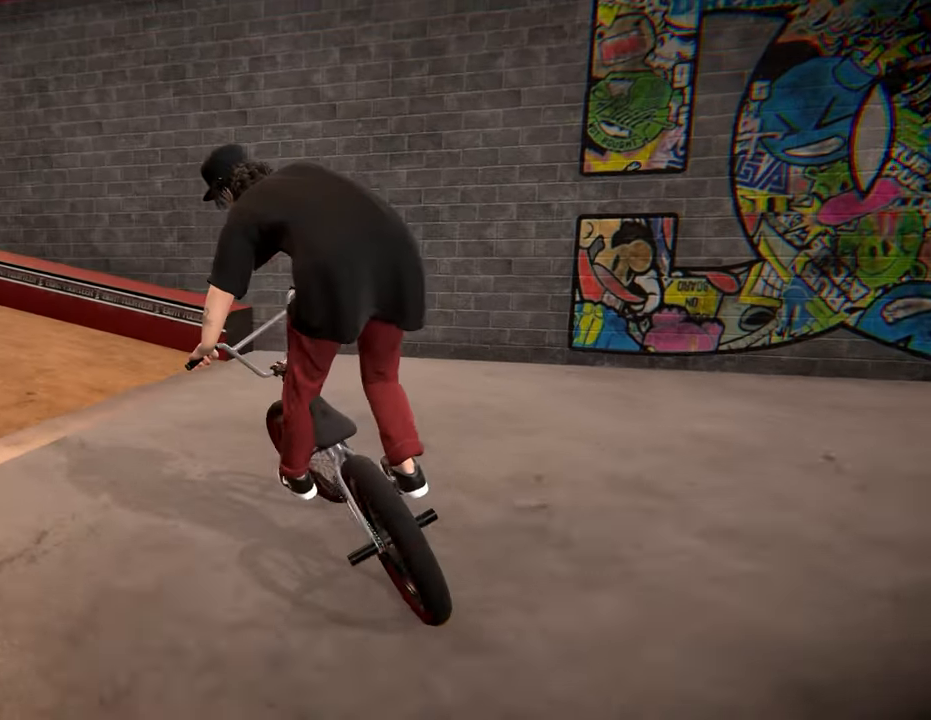
{"buttons": [], "left_stick": "left", "right_stick": "center", "events": [[33, "left_stick", "center"], [433, "left_stick", "left"]]}
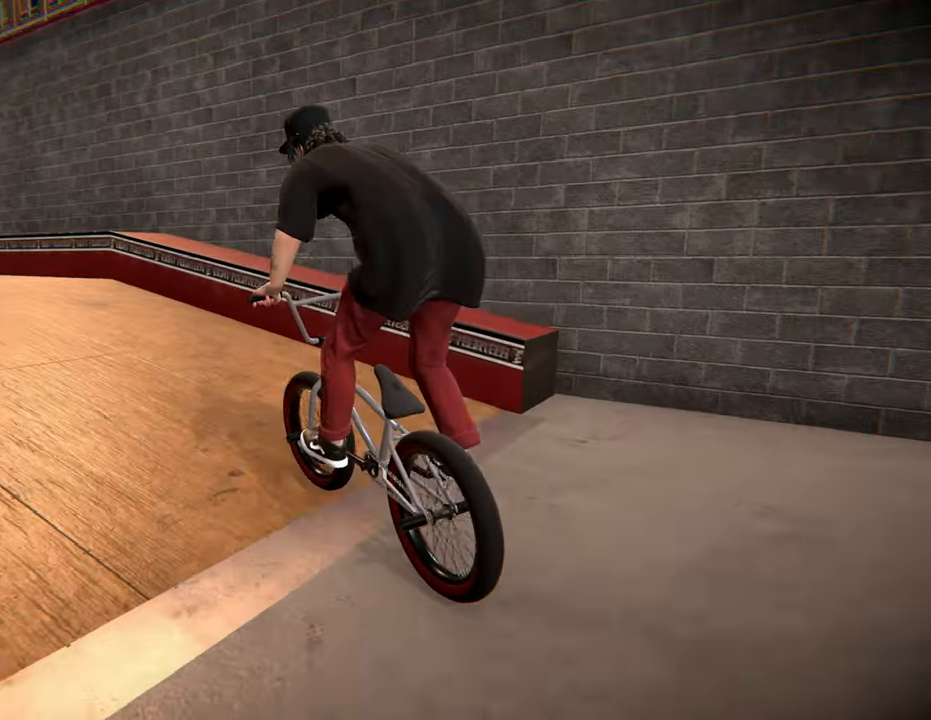
{"buttons": [], "left_stick": "center", "right_stick": "center", "events": [[83, "left_stick", "center"], [300, "left_stick", "left"], [466, "left_stick", "center"]]}
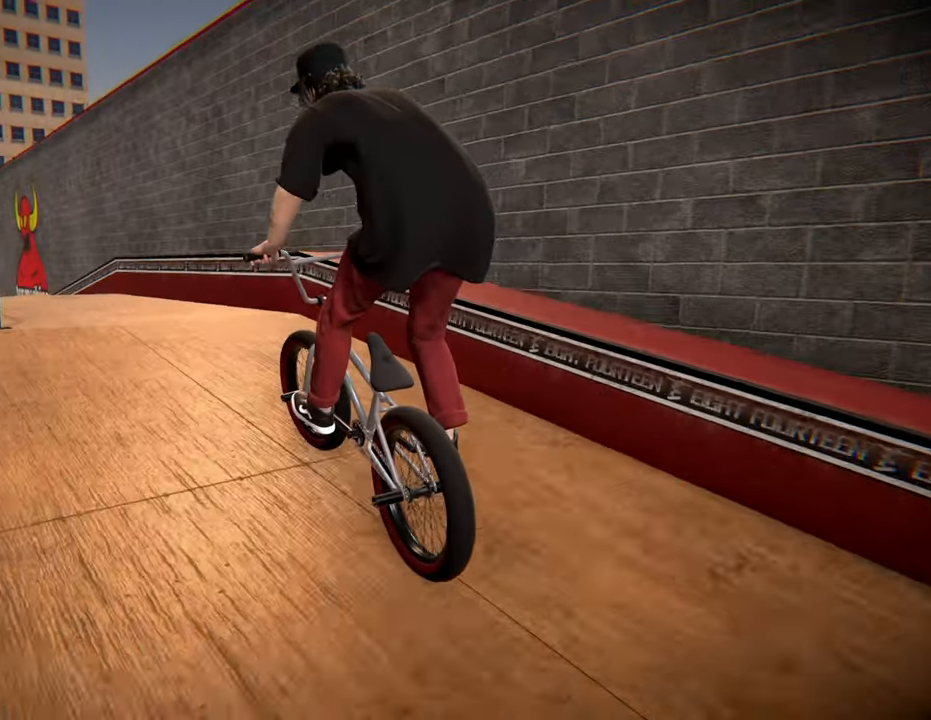
{"buttons": [], "left_stick": "center", "right_stick": "center", "events": [[116, "left_stick", "left"], [266, "left_stick", "center"]]}
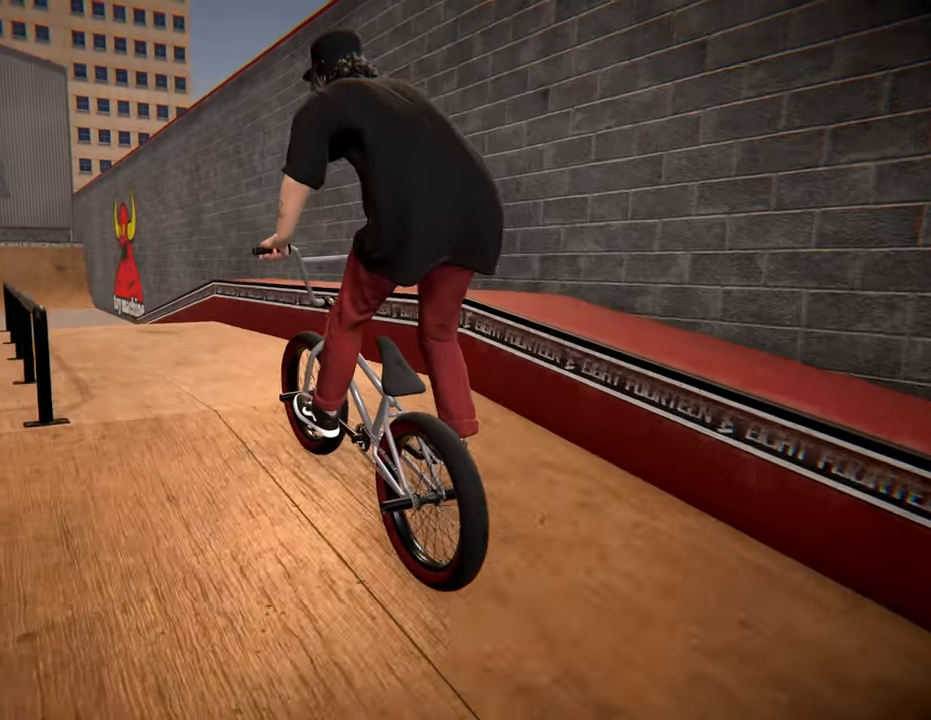
{"buttons": ["A"], "left_stick": "center", "right_stick": "center", "events": [[300, "left_stick", "left"], [433, "A", "down"], [450, "left_stick", "center"]]}
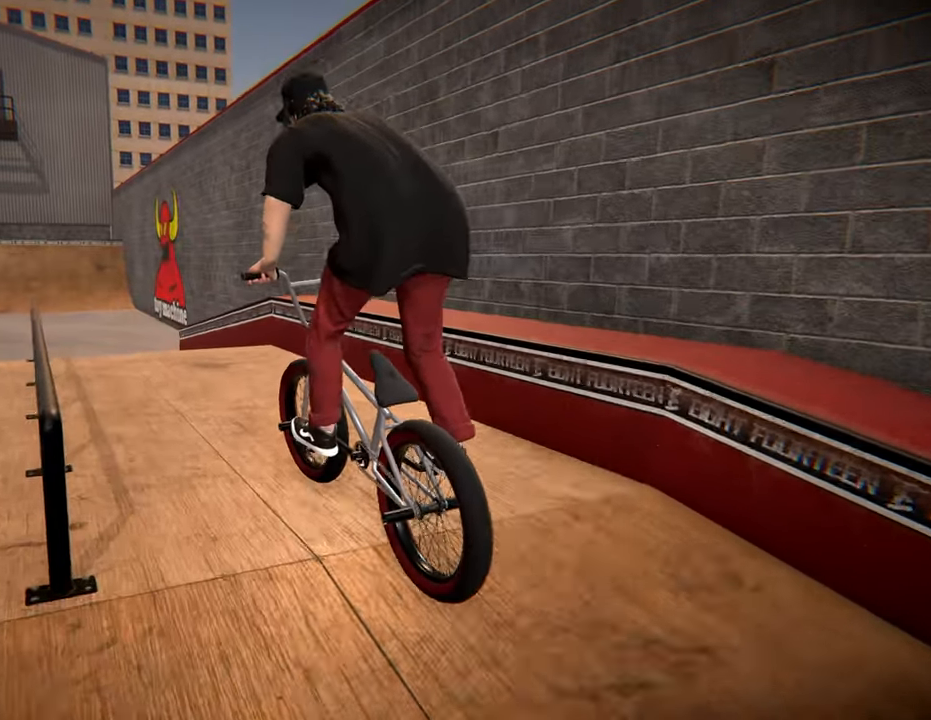
{"buttons": [], "left_stick": "left", "right_stick": "center", "events": [[116, "A", "up"], [433, "left_stick", "left"]]}
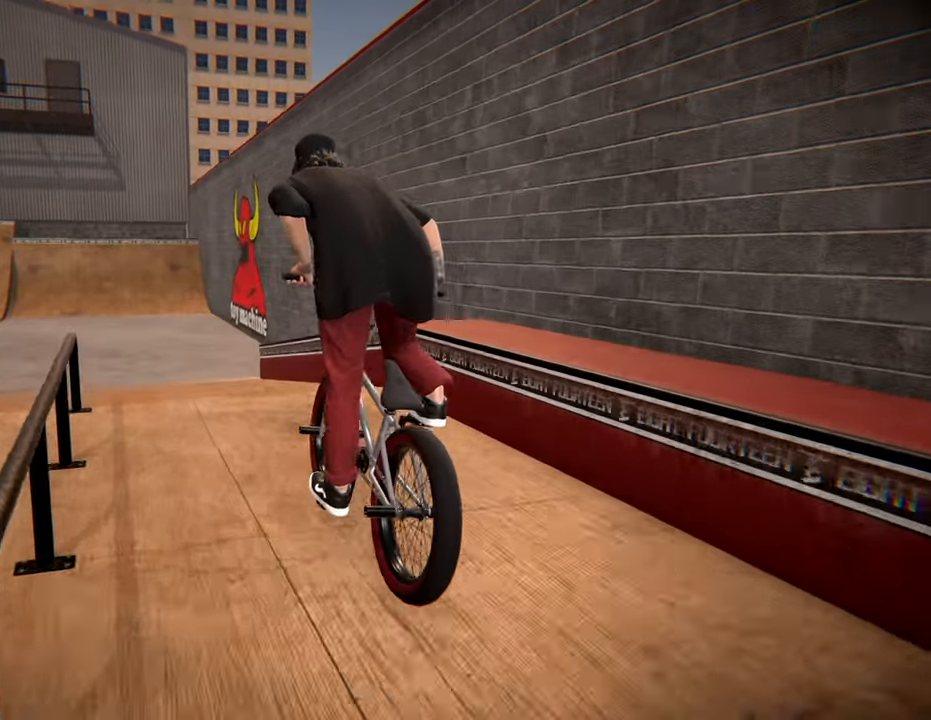
{"buttons": [], "left_stick": "center", "right_stick": "center", "events": [[33, "left_stick", "center"], [266, "left_stick", "left"], [433, "left_stick", "center"]]}
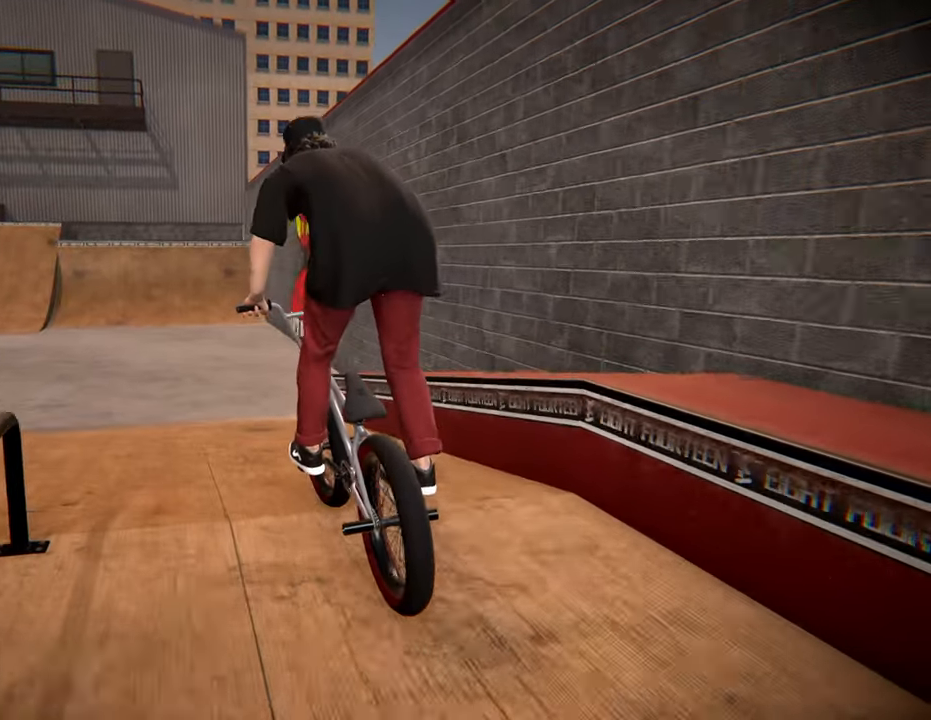
{"buttons": [], "left_stick": "right", "right_stick": "center", "events": [[150, "left_stick", "left"], [350, "left_stick", "center"], [483, "left_stick", "right"]]}
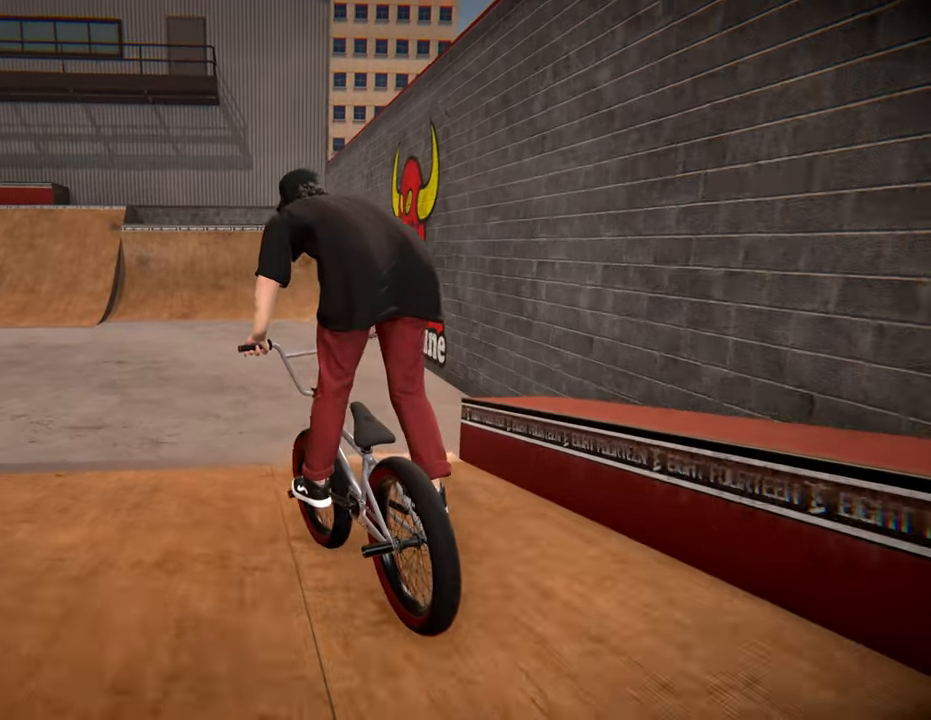
{"buttons": [], "left_stick": "up", "right_stick": "center", "events": [[167, "A", "down"], [167, "left_stick", "center"], [267, "A", "up"], [383, "A", "down"], [417, "left_stick", "up"], [450, "A", "up"]]}
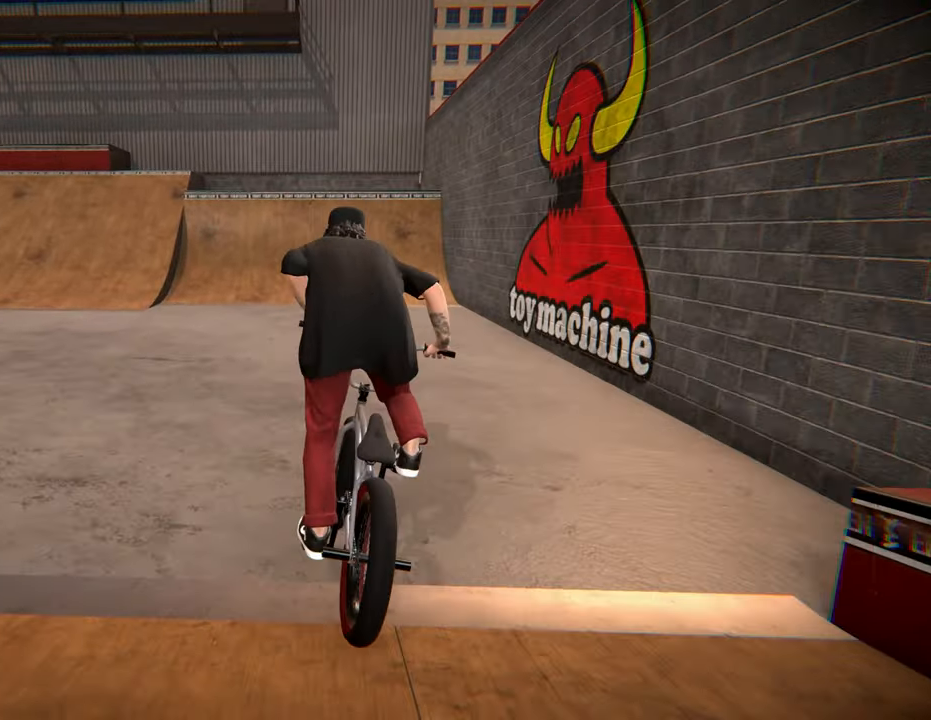
{"buttons": [], "left_stick": "center", "right_stick": "center", "events": [[67, "A", "down"], [133, "A", "up"], [233, "A", "down"], [317, "left_stick", "center"], [367, "A", "up"]]}
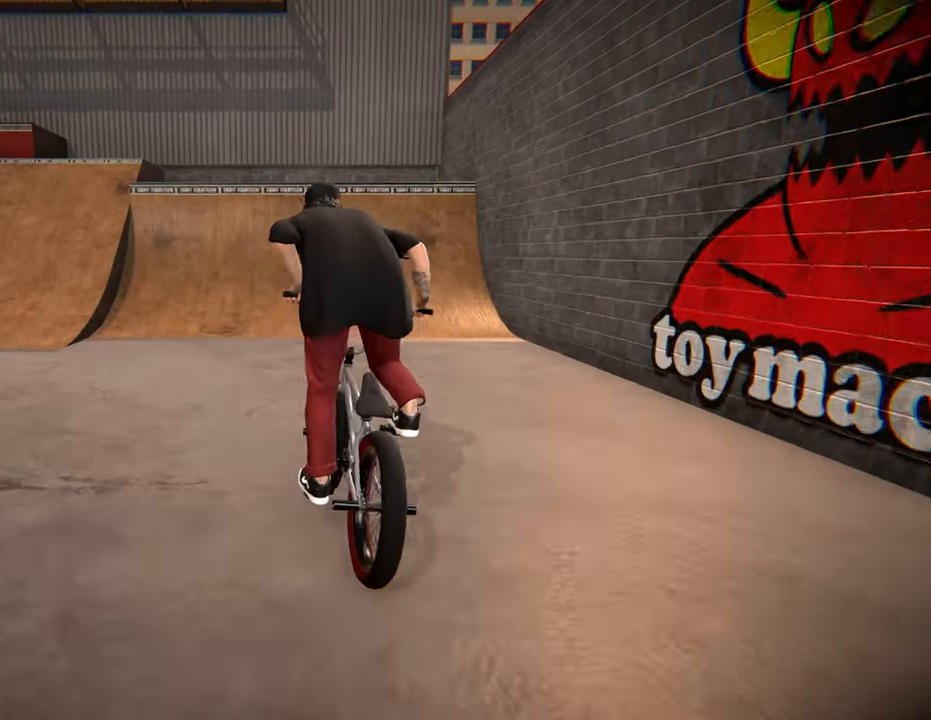
{"buttons": ["L2", "R2"], "left_stick": "center", "right_stick": "down", "events": [[33, "left_stick", "left"], [117, "right_stick", "down"], [133, "R2", "down"], [167, "L2", "down"], [167, "left_stick", "center"], [367, "left_stick", "left"], [500, "left_stick", "center"]]}
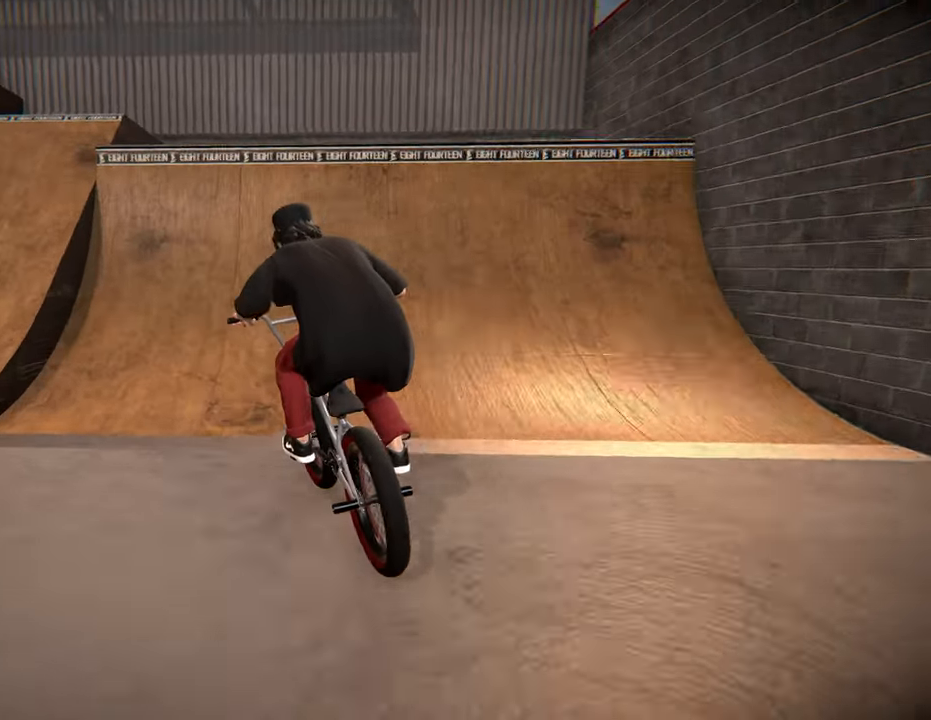
{"buttons": ["L2", "R2"], "left_stick": "up-left", "right_stick": "down", "events": [[283, "left_stick", "left"], [333, "left_stick", "up-left"]]}
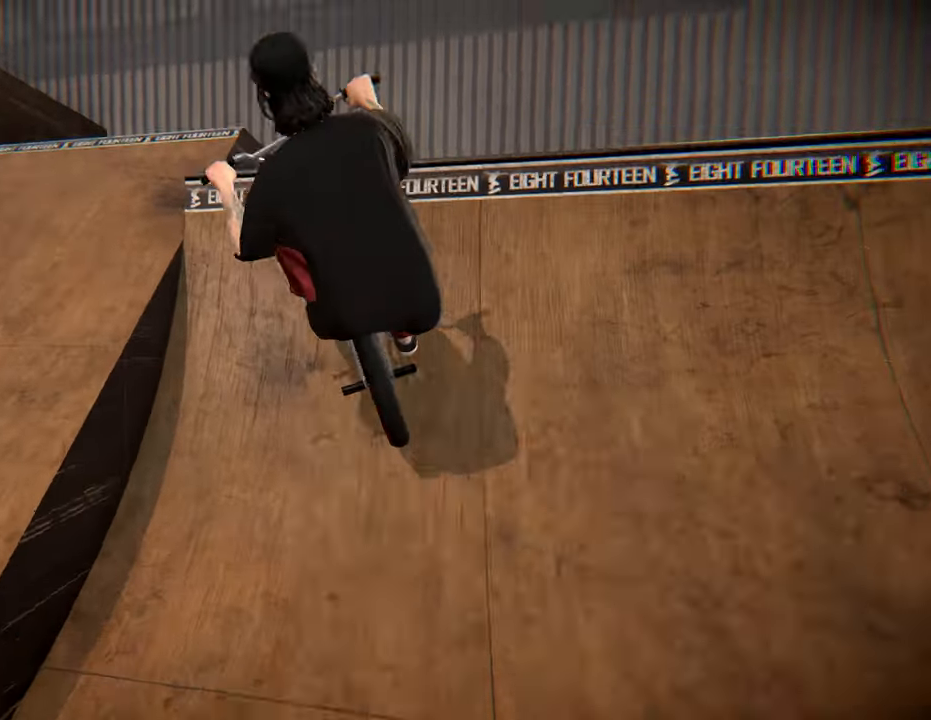
{"buttons": [], "left_stick": "center", "right_stick": "center", "events": [[33, "right_stick", "up"], [133, "left_stick", "center"], [167, "right_stick", "center"], [183, "L2", "up"], [233, "R2", "up"]]}
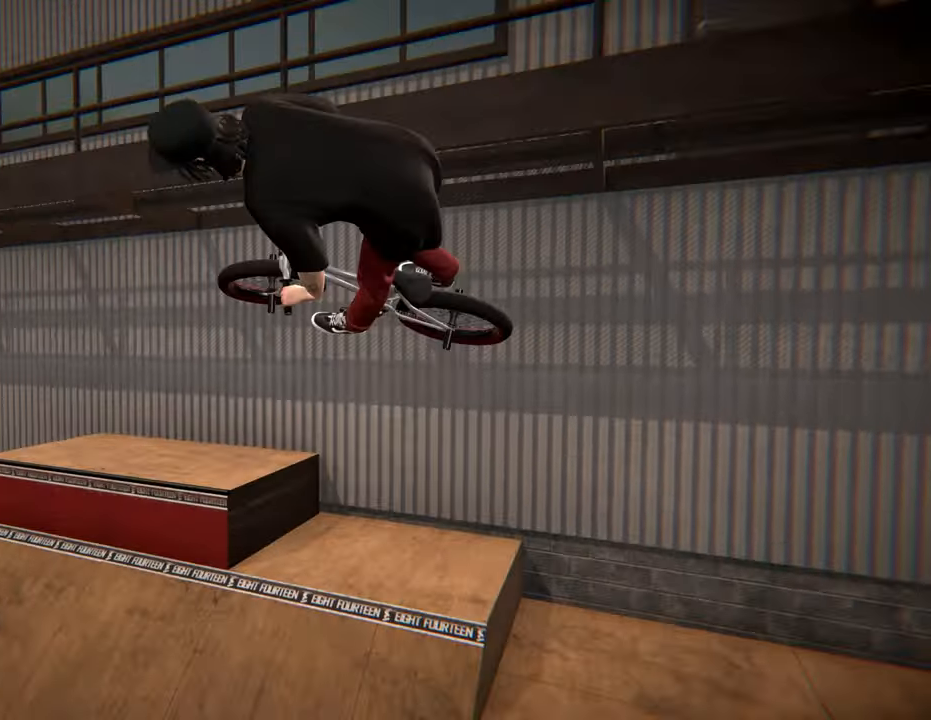
{"buttons": [], "left_stick": "center", "right_stick": "center", "events": [[183, "right_stick", "down"], [283, "left_stick", "left"], [433, "right_stick", "center"], [500, "left_stick", "center"]]}
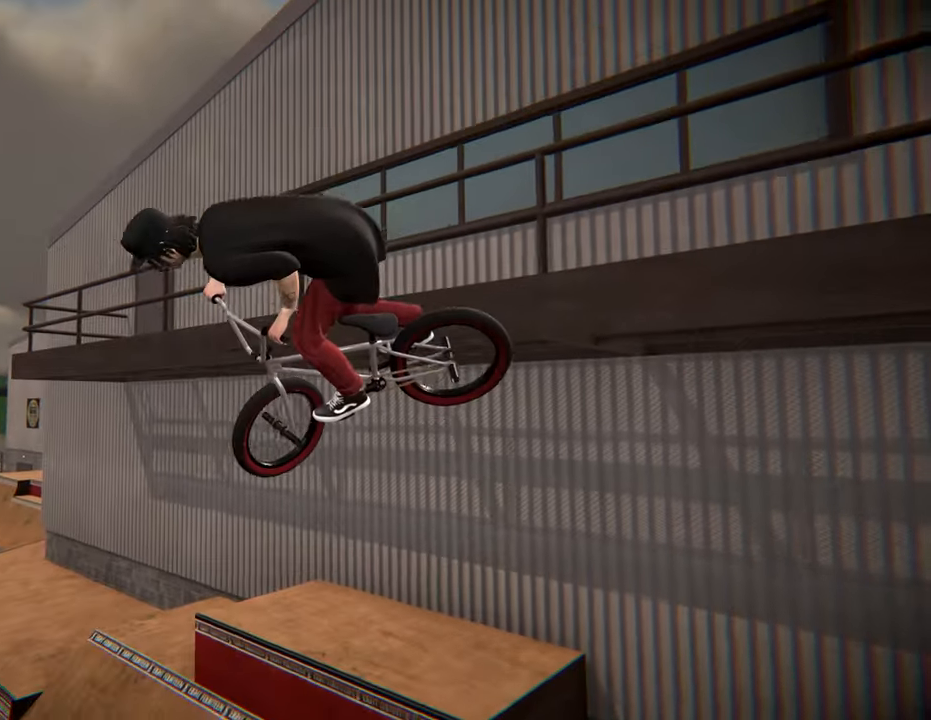
{"buttons": [], "left_stick": "center", "right_stick": "center", "events": []}
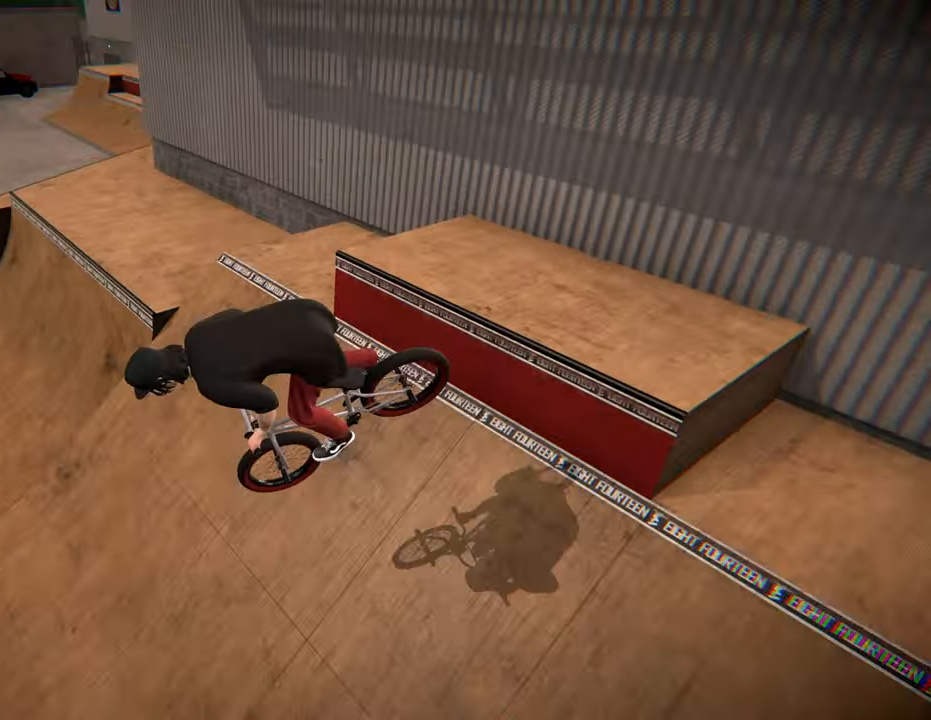
{"buttons": [], "left_stick": "center", "right_stick": "center", "events": []}
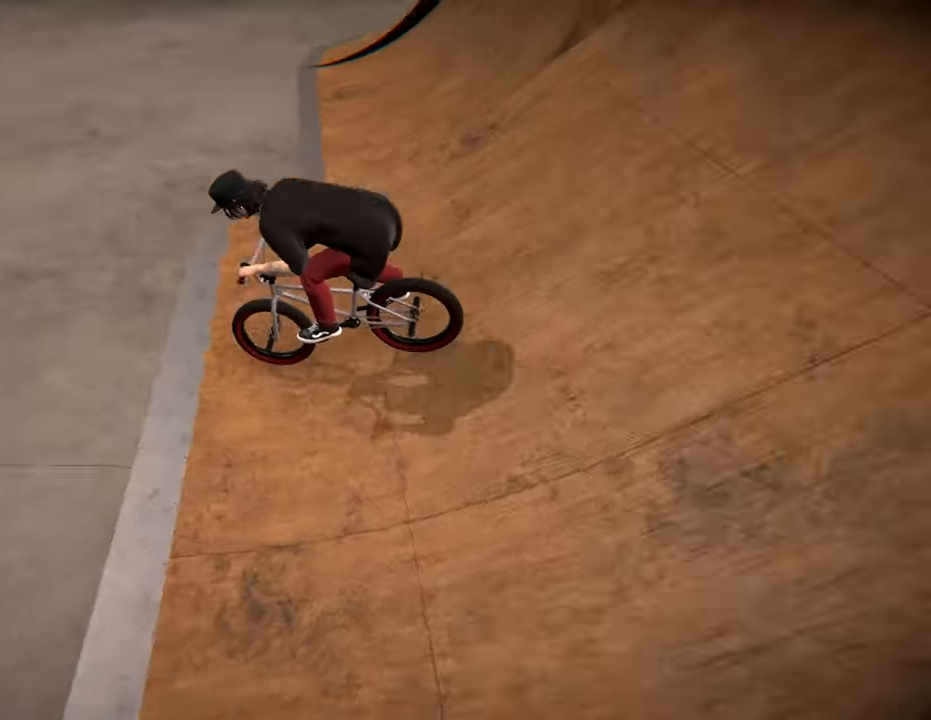
{"buttons": ["B"], "left_stick": "center", "right_stick": "center", "events": [[83, "left_stick", "right"], [250, "left_stick", "center"], [417, "B", "down"]]}
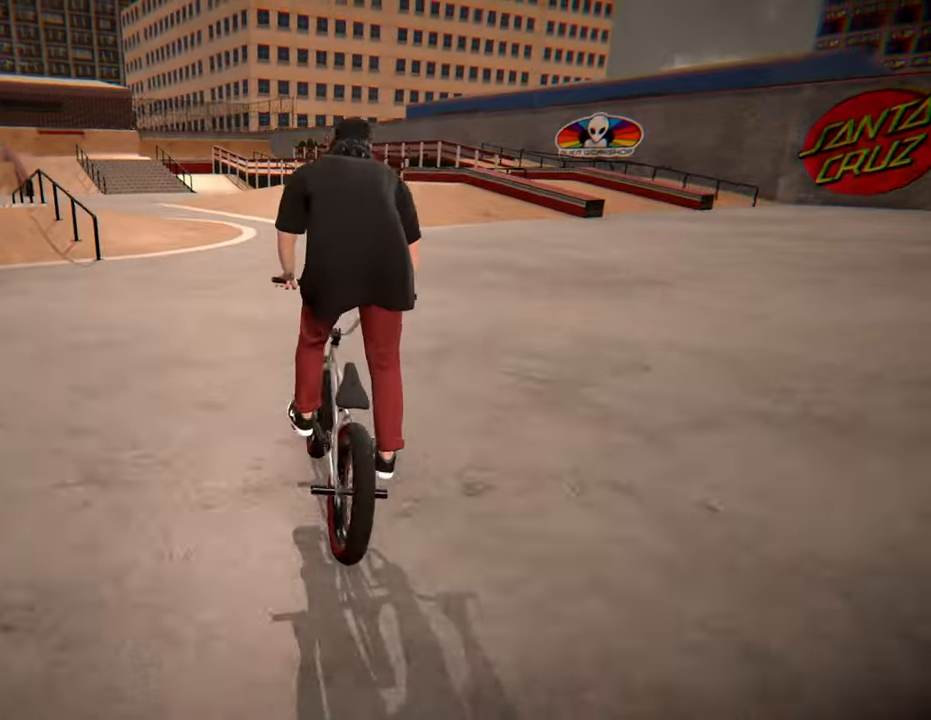
{"buttons": ["B"], "left_stick": "center", "right_stick": "center", "events": [[17, "left_stick", "left"], [167, "left_stick", "center"]]}
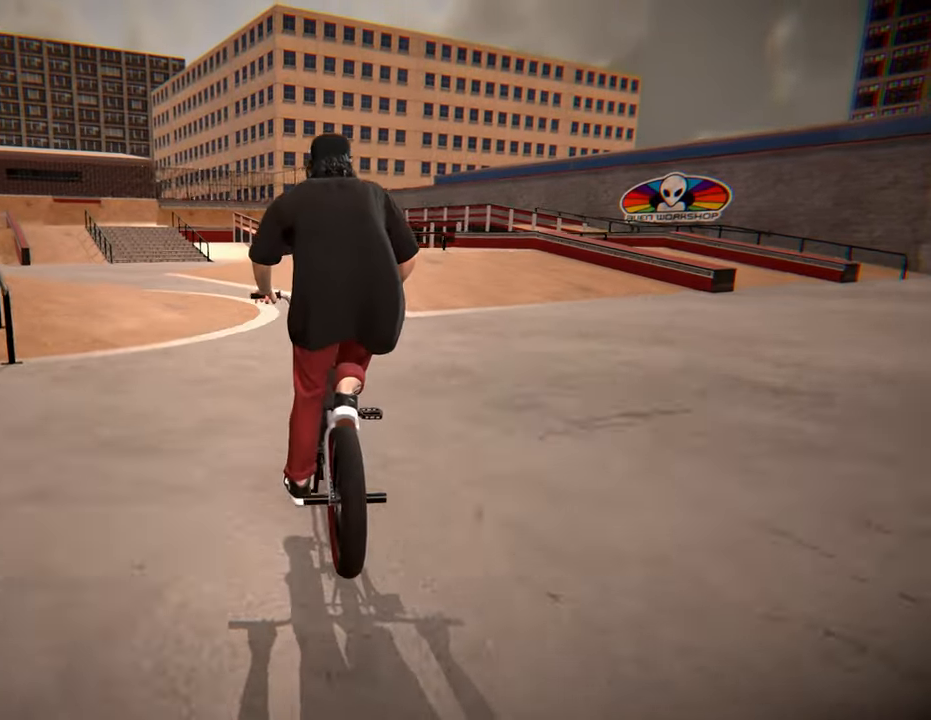
{"buttons": [], "left_stick": "left", "right_stick": "center", "events": [[34, "left_stick", "right"], [167, "left_stick", "center"], [350, "B", "up"], [417, "left_stick", "left"]]}
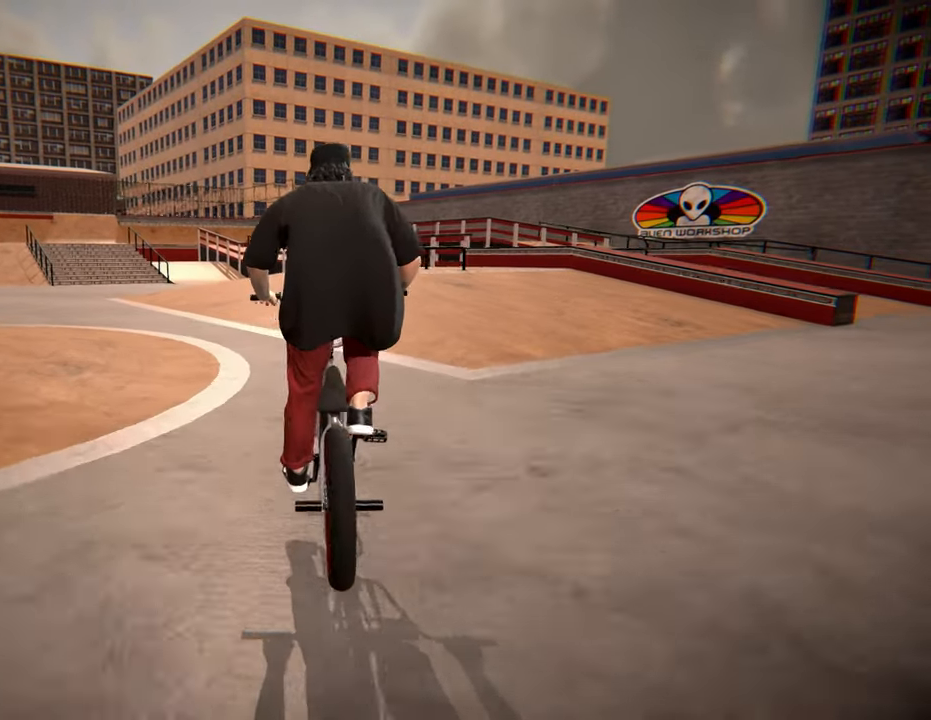
{"buttons": [], "left_stick": "center", "right_stick": "center", "events": [[84, "A", "down"], [84, "left_stick", "center"], [234, "A", "up"], [250, "left_stick", "left"], [334, "A", "down"], [417, "A", "up"], [417, "left_stick", "center"]]}
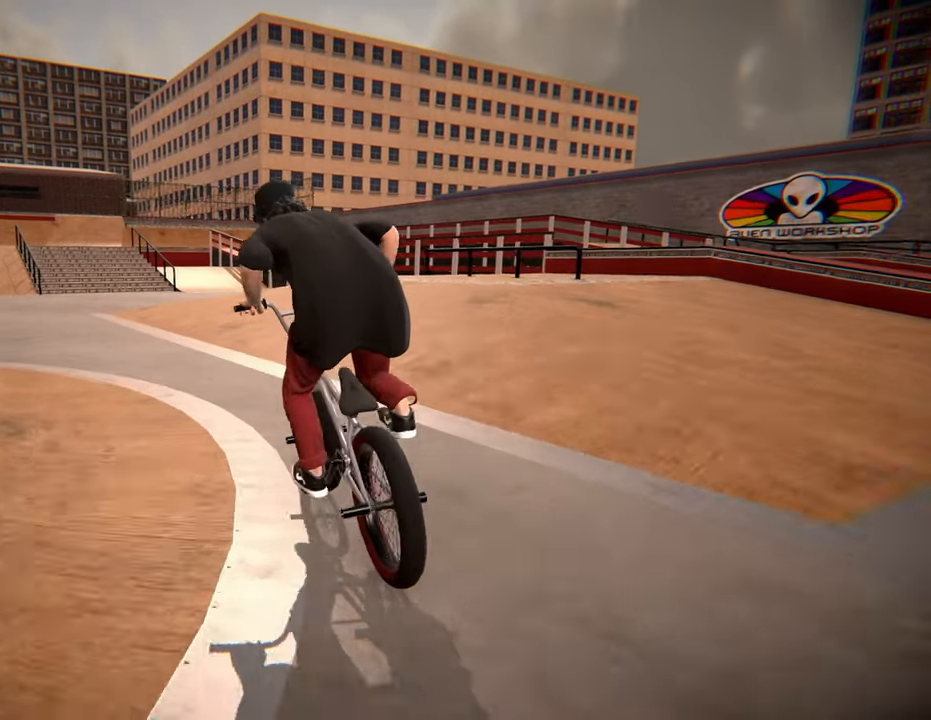
{"buttons": [], "left_stick": "center", "right_stick": "center", "events": [[34, "A", "down"], [150, "A", "up"], [234, "A", "down"], [317, "left_stick", "left"], [334, "A", "up"], [467, "left_stick", "center"]]}
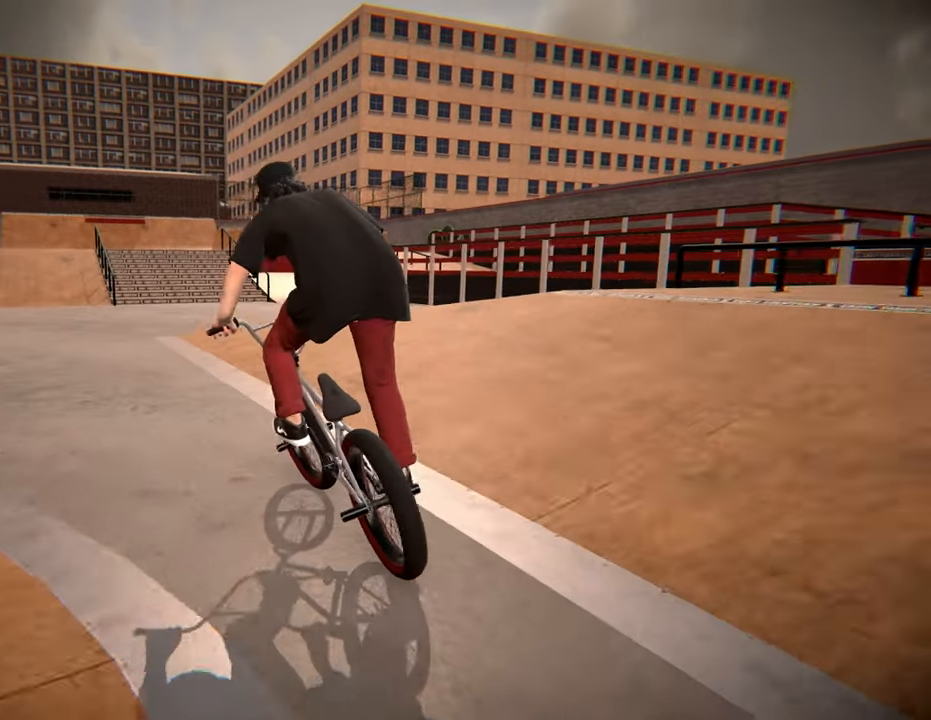
{"buttons": [], "left_stick": "center", "right_stick": "center", "events": [[350, "left_stick", "right"], [500, "left_stick", "center"]]}